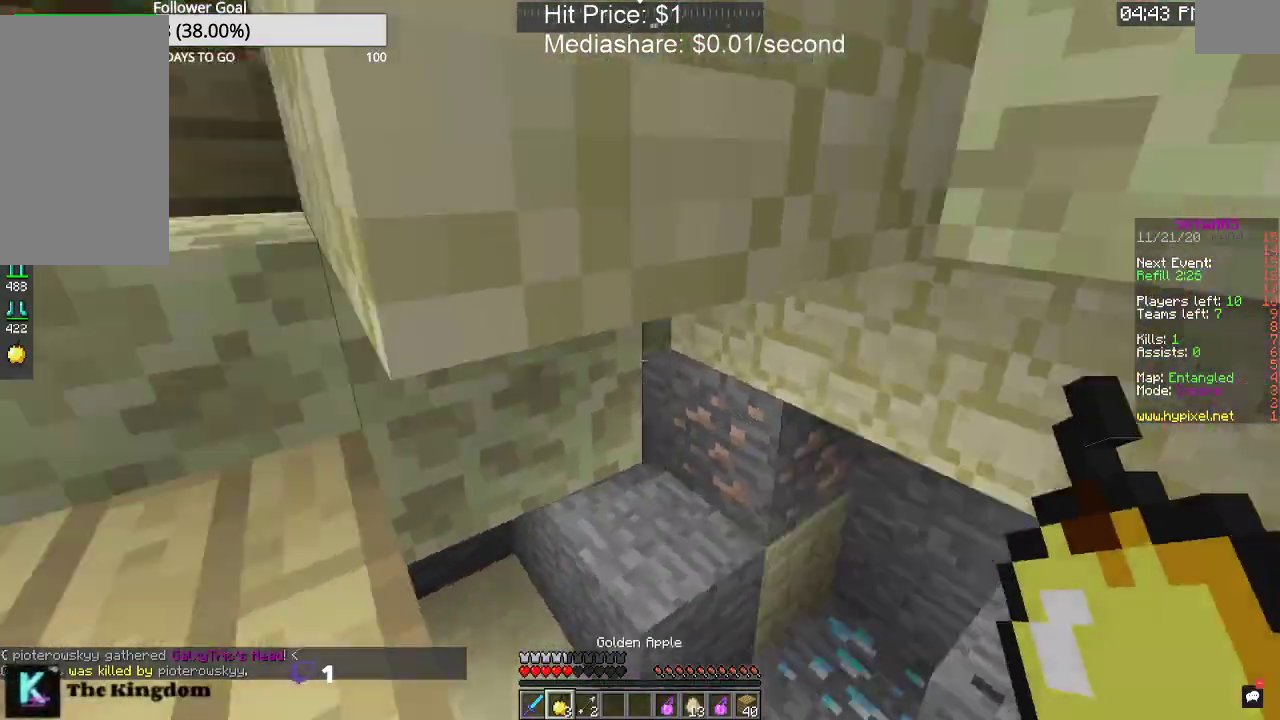
Gameplay with keyboard and mouse; each line is a JSON object with the keys and mouse buttons held at the frame after it. "events" lists presses ("down") and releases ("up") of "a", "d", "s", "space", "w", "mouse_left" and "mouse_right" between this image and that frame as [ms after this image, input, new state], when the widget could be followed in between. "mouse_left", "mouse_right" = the "left", "right" buttons of the "mouse" list. No other keys are recorded. Fast repeated clicks can show as one long hold. Mouse movement is not recorded.
{"keys": [], "mouse": [], "events": []}
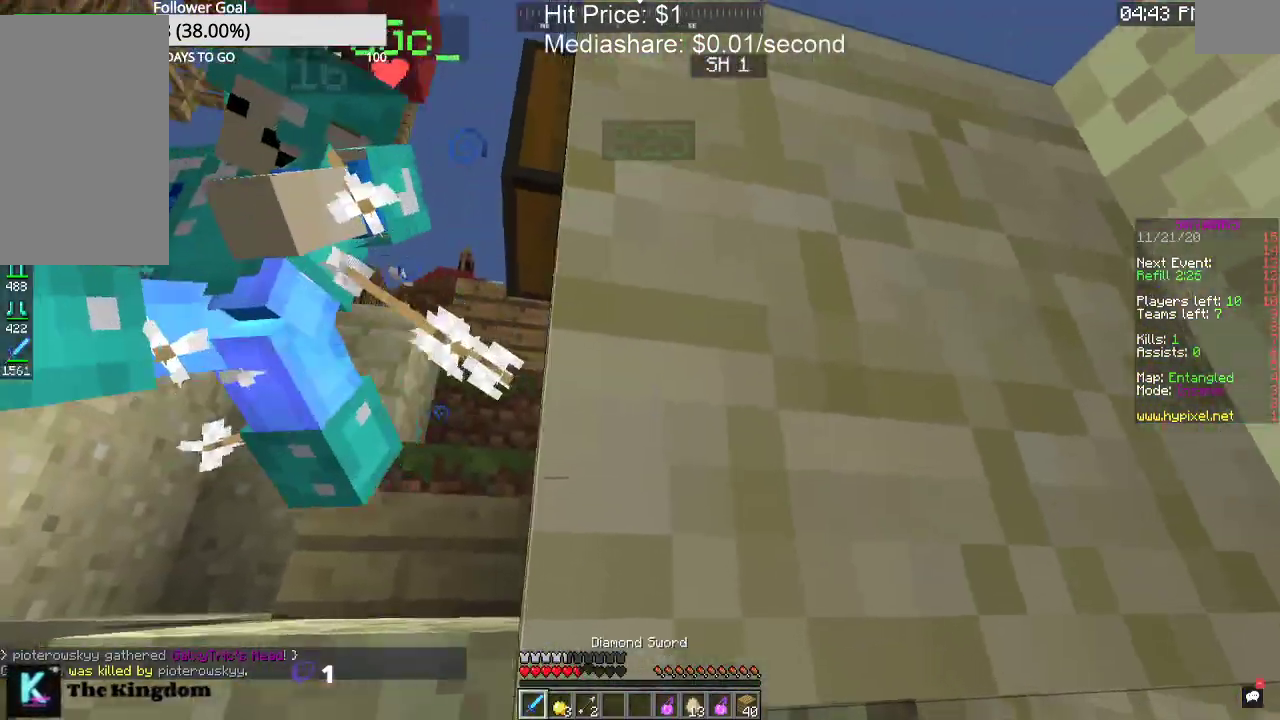
{"keys": [], "mouse": [], "events": []}
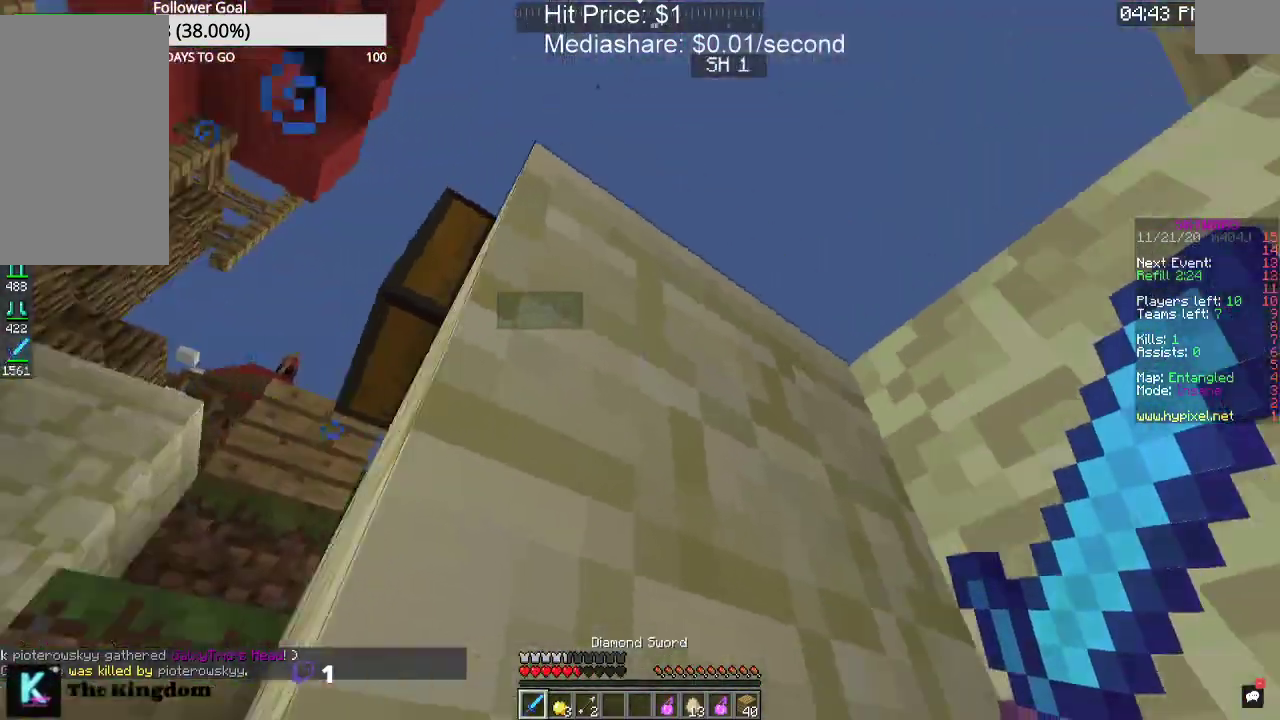
{"keys": [], "mouse": [], "events": []}
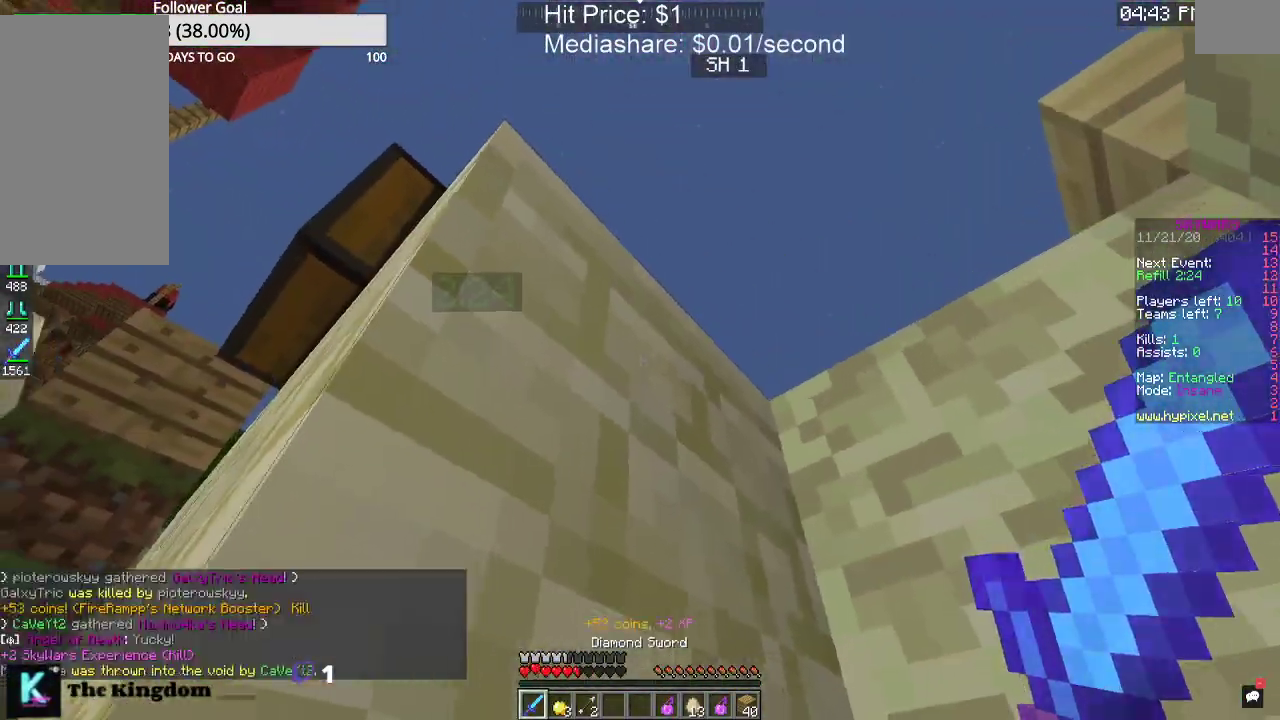
{"keys": ["a", "space", "w"], "mouse": [], "events": [[34, "a", "down"], [500, "space", "down"], [500, "w", "down"]]}
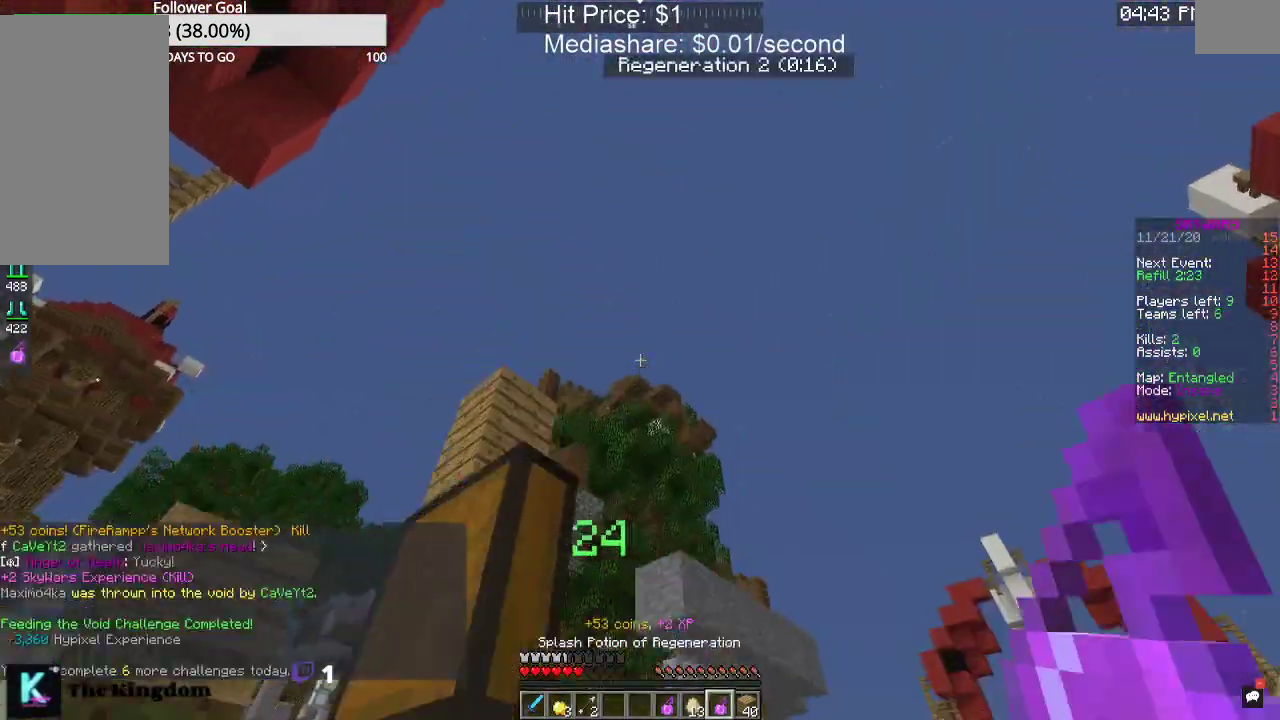
{"keys": ["w"], "mouse": [], "events": [[200, "space", "up"], [300, "a", "up"]]}
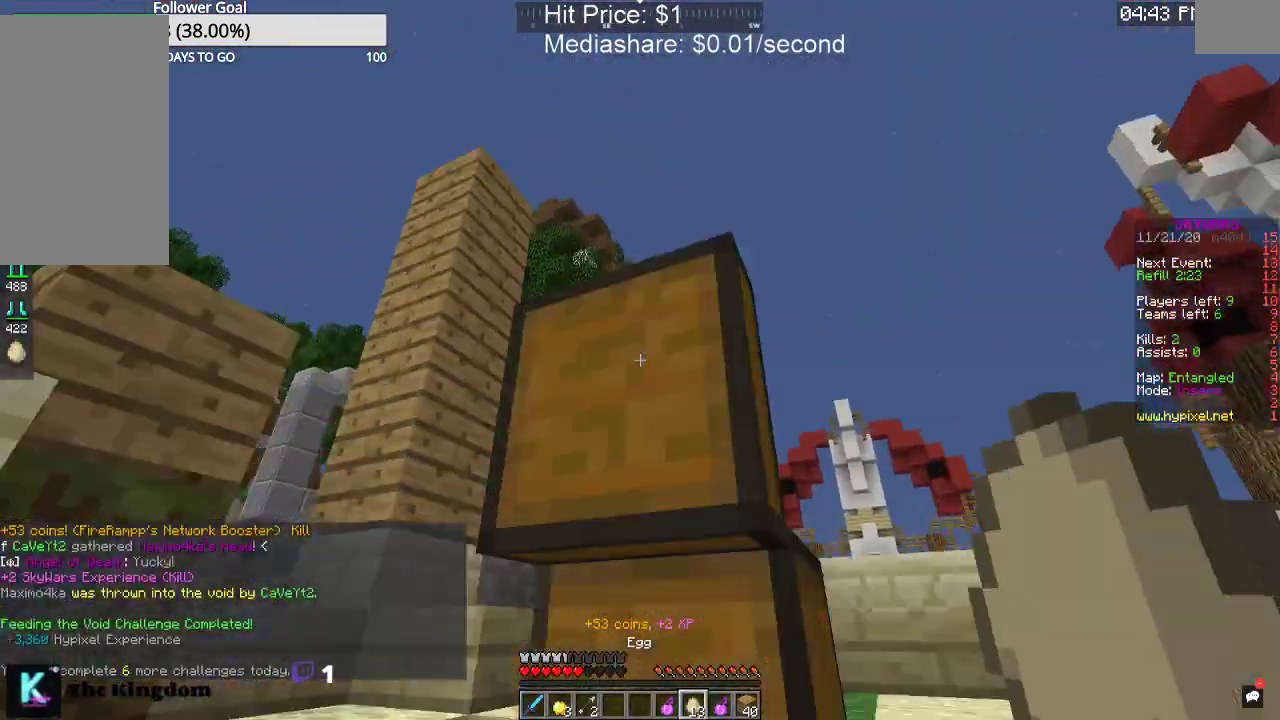
{"keys": ["w"], "mouse": [], "events": [[34, "w", "up"], [200, "d", "down"], [234, "w", "down"], [334, "space", "down"], [500, "d", "up"], [500, "space", "up"]]}
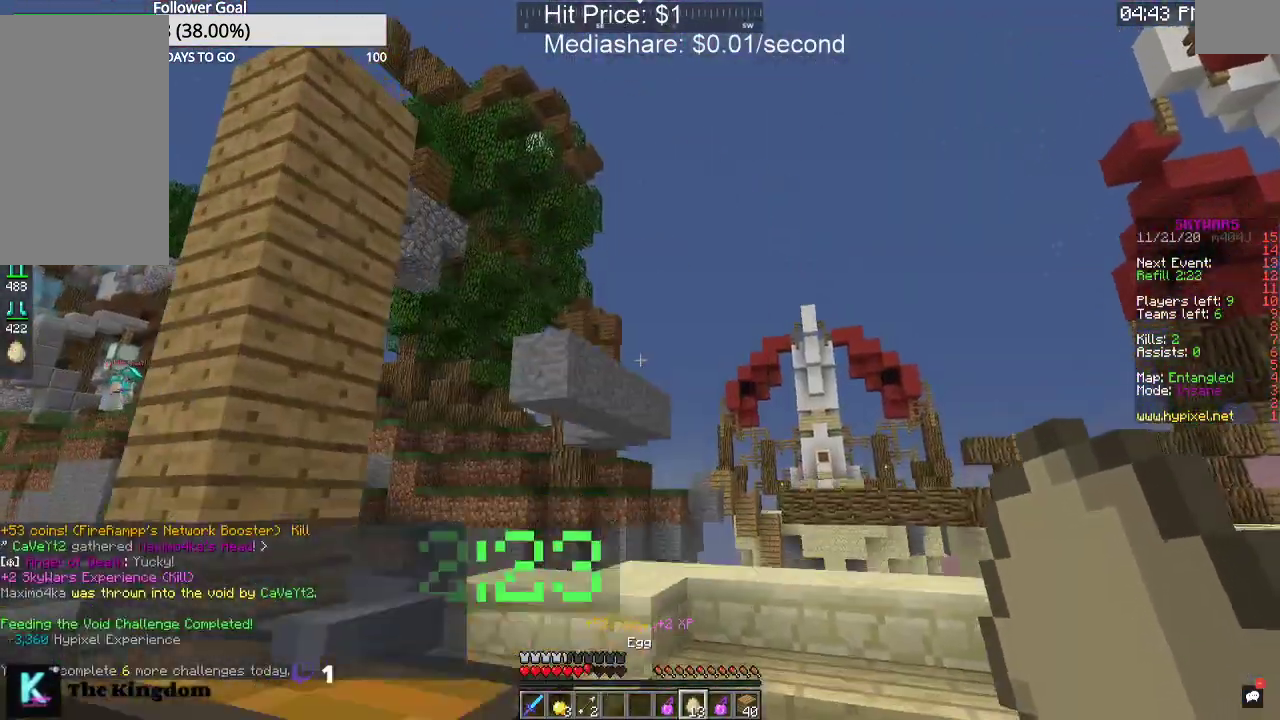
{"keys": [], "mouse": [], "events": [[34, "w", "up"]]}
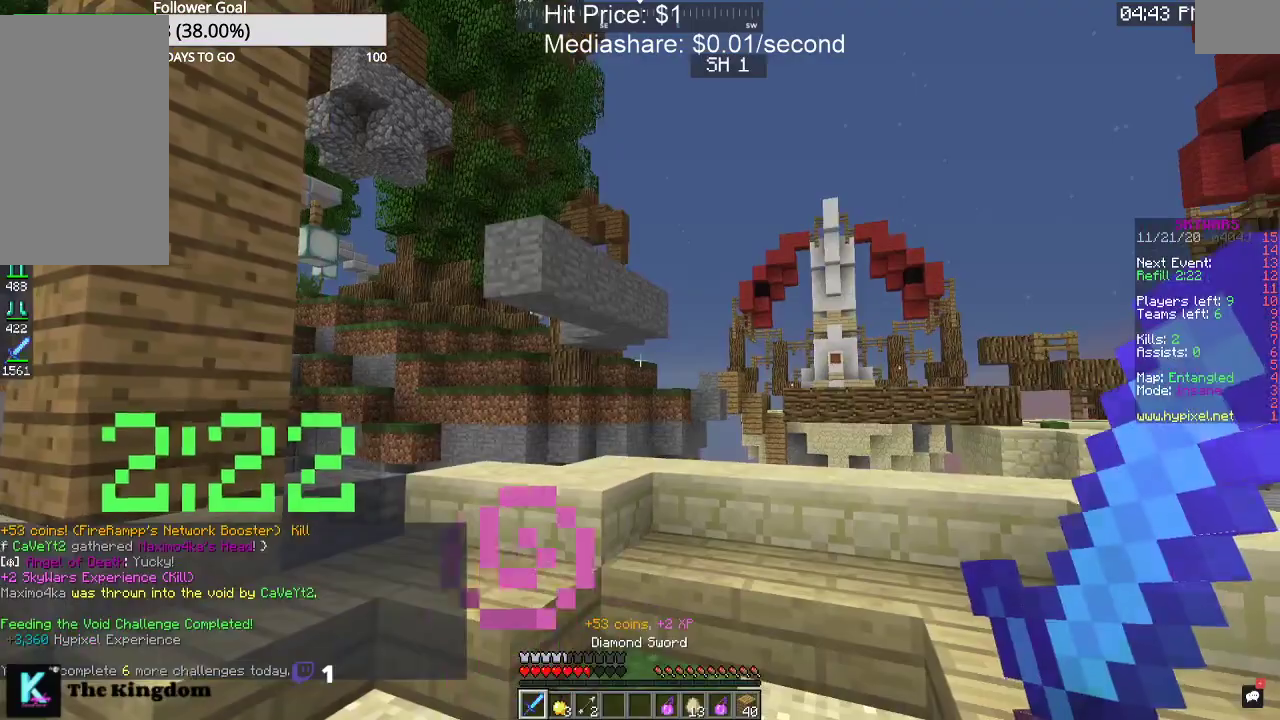
{"keys": ["w"], "mouse": [], "events": [[267, "w", "down"]]}
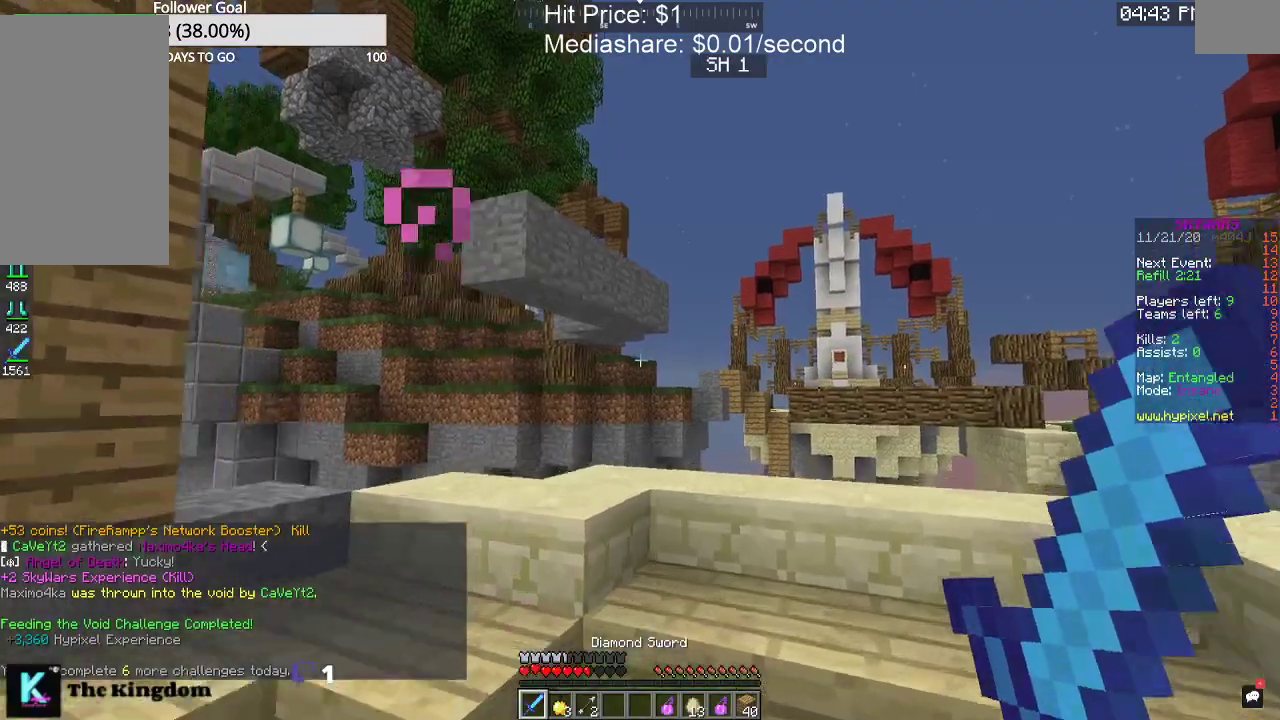
{"keys": [], "mouse": [], "events": [[467, "w", "up"]]}
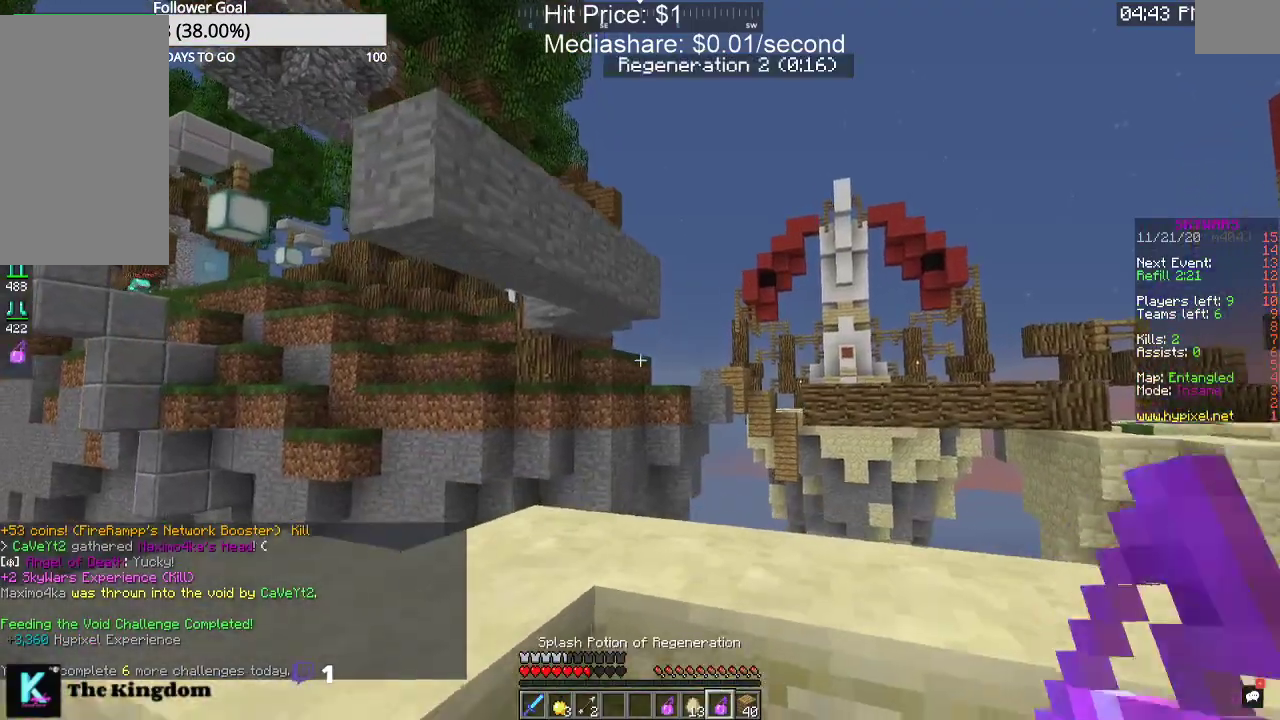
{"keys": ["w"], "mouse": [], "events": [[200, "w", "down"]]}
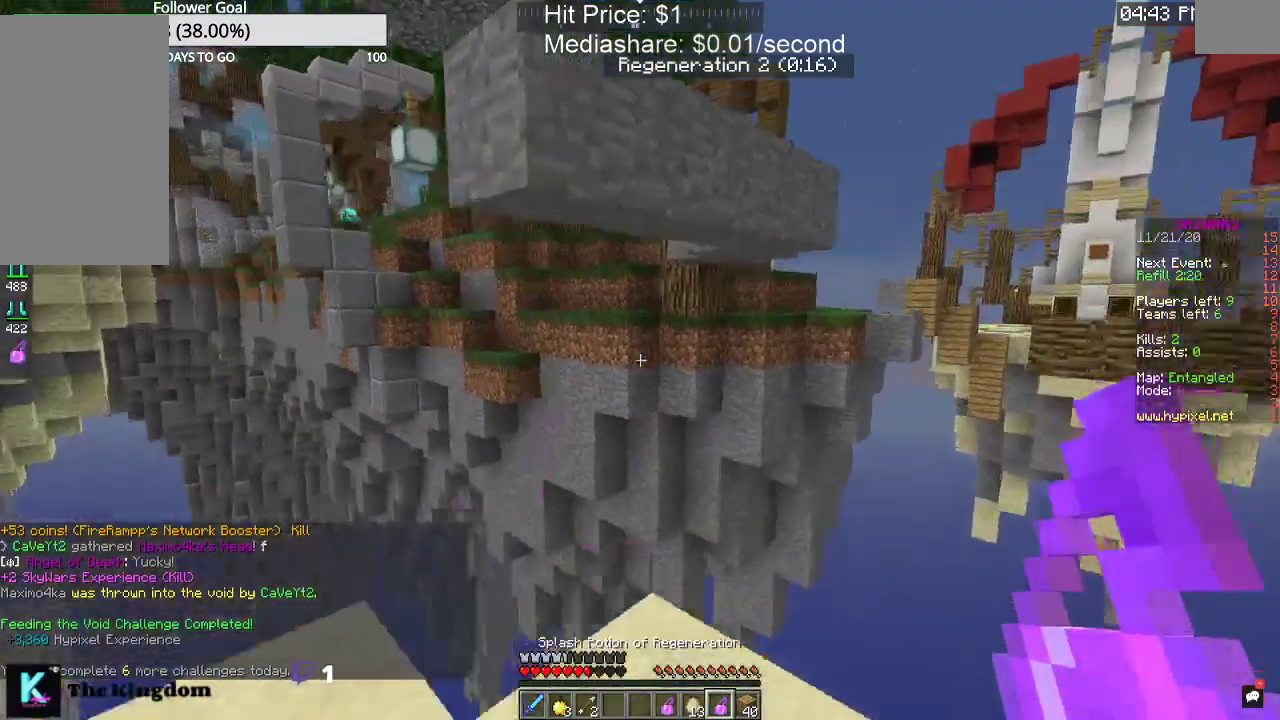
{"keys": ["w"], "mouse": [], "events": []}
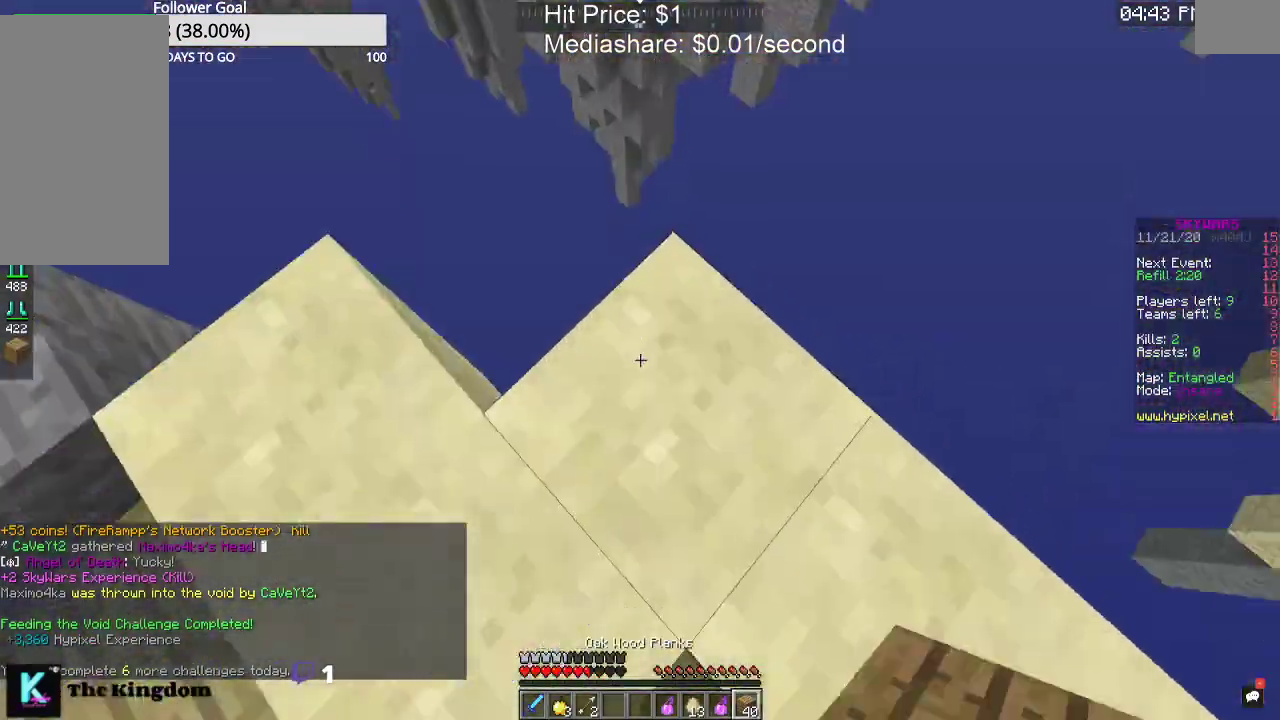
{"keys": [], "mouse": [], "events": [[34, "w", "up"], [67, "space", "down"], [200, "mouse_right", "down"], [267, "space", "up"], [400, "mouse_right", "up"]]}
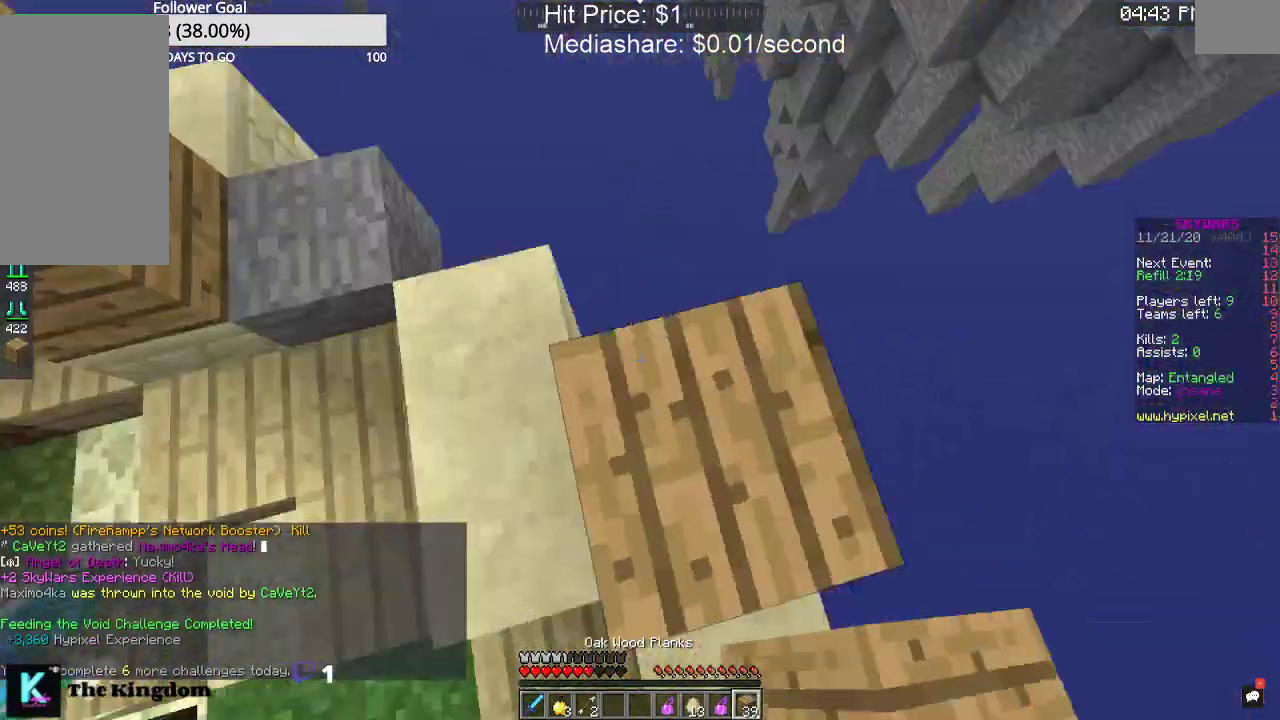
{"keys": [], "mouse": [], "events": [[134, "space", "down"], [300, "mouse_right", "down"], [334, "space", "up"], [467, "mouse_right", "up"]]}
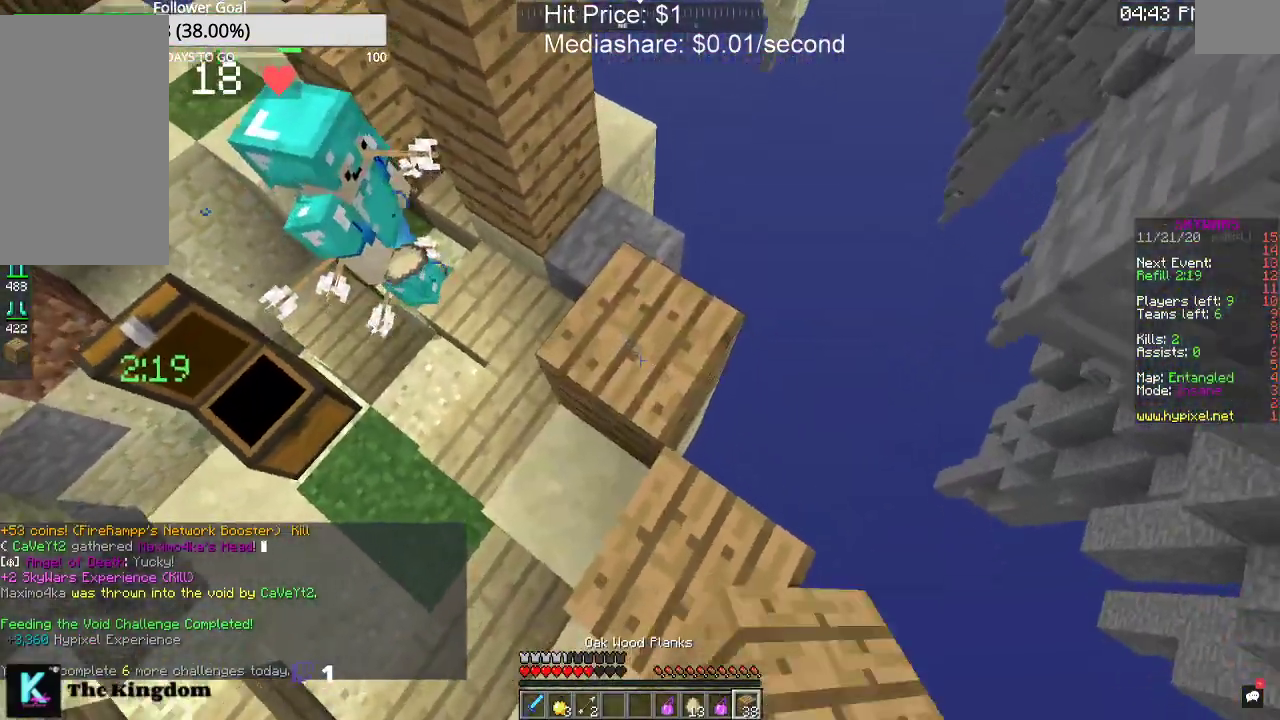
{"keys": [], "mouse": ["right"], "events": [[200, "space", "down"], [434, "space", "up"], [467, "mouse_right", "down"]]}
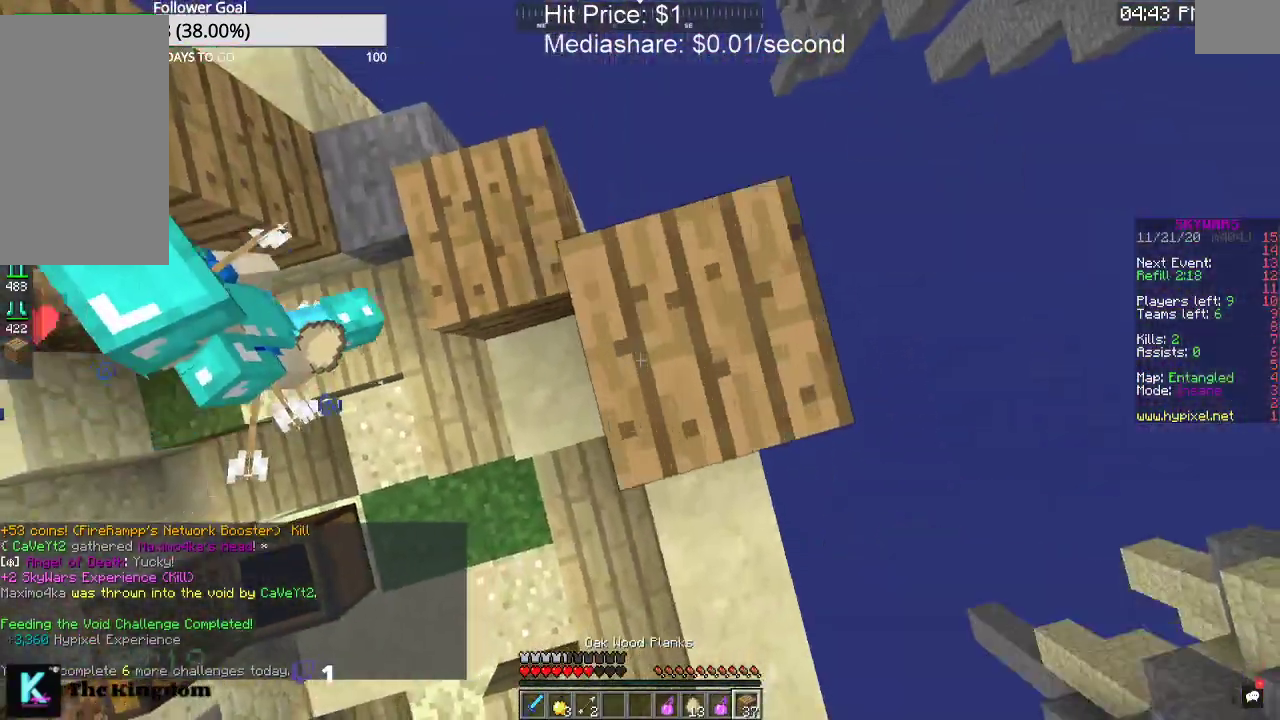
{"keys": [], "mouse": [], "events": [[167, "mouse_right", "up"]]}
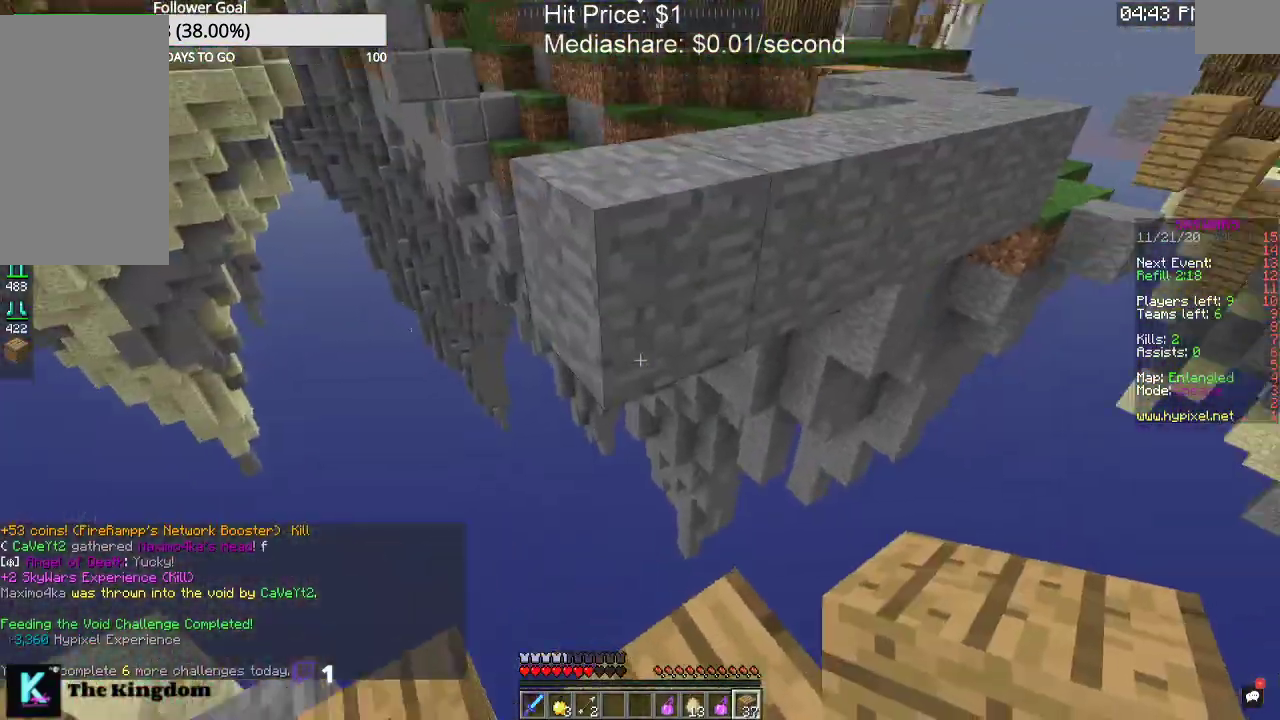
{"keys": [], "mouse": [], "events": [[200, "mouse_right", "down"], [367, "mouse_right", "up"]]}
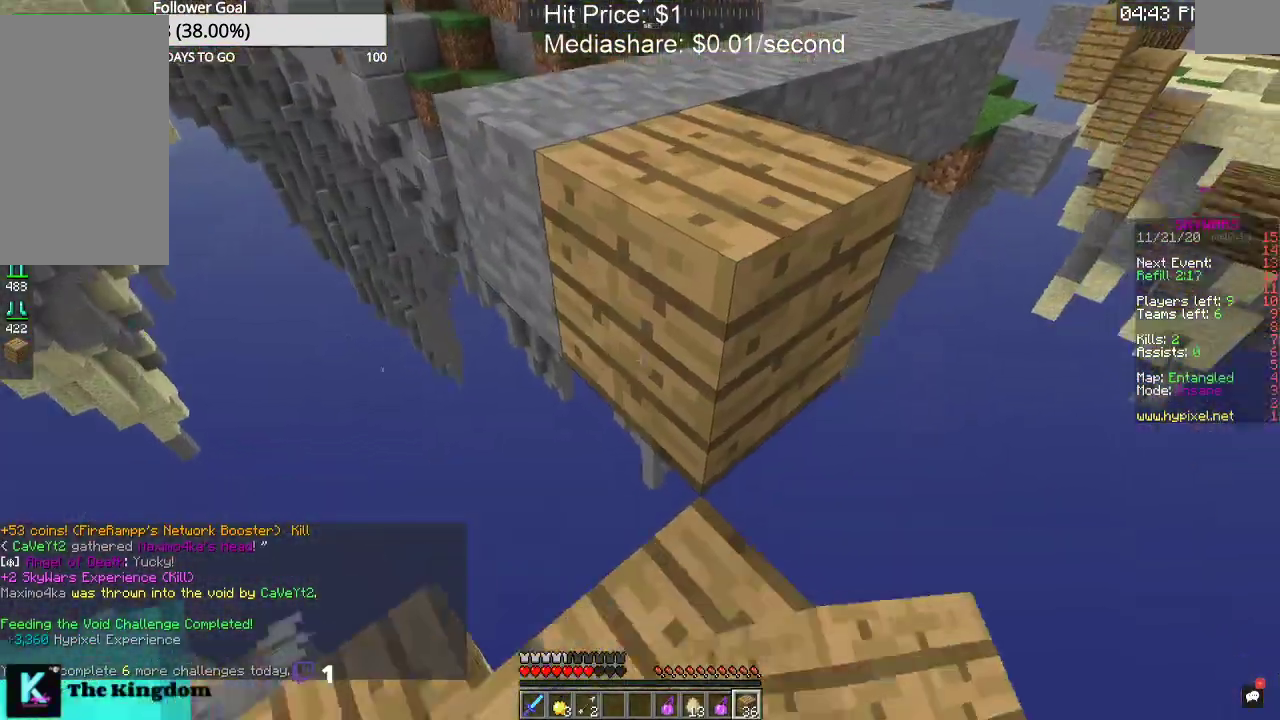
{"keys": [], "mouse": [], "events": []}
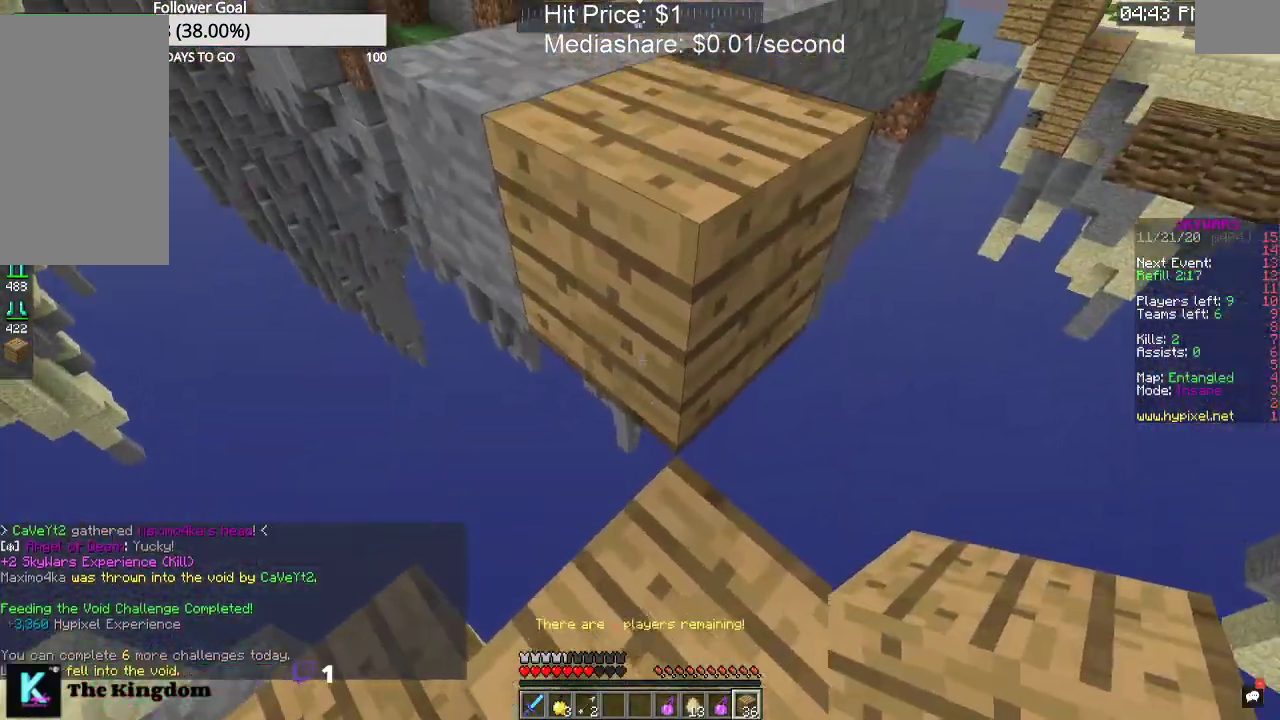
{"keys": ["w"], "mouse": [], "events": [[34, "mouse_right", "down"], [234, "mouse_right", "up"], [300, "w", "down"]]}
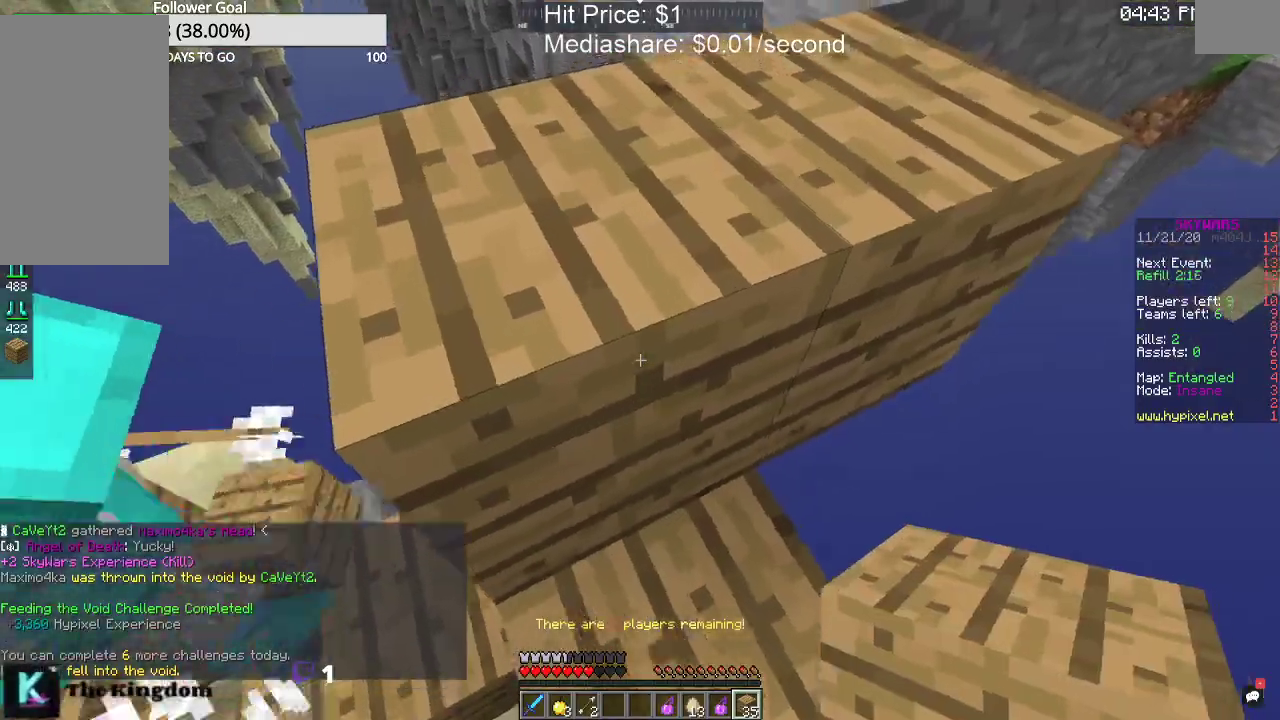
{"keys": ["a"], "mouse": [], "events": [[67, "space", "down"], [200, "space", "up"], [400, "a", "down"], [434, "w", "up"]]}
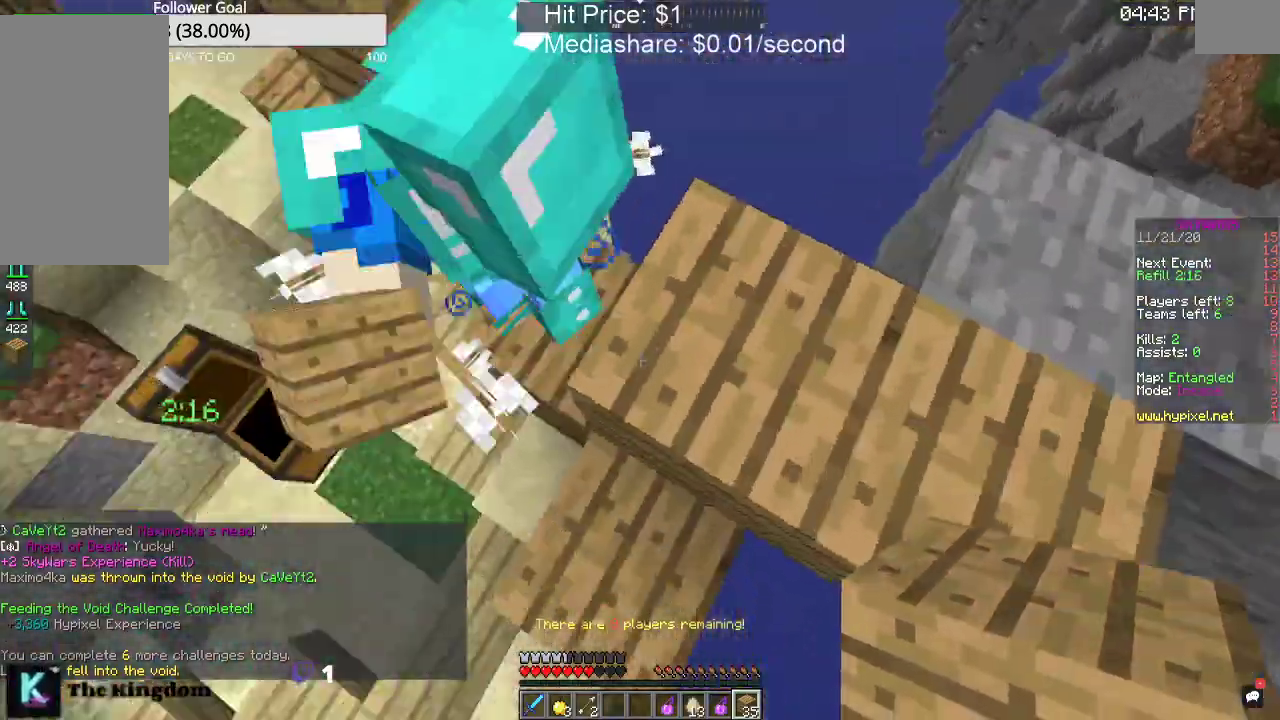
{"keys": ["w"], "mouse": [], "events": [[267, "a", "up"], [400, "w", "down"]]}
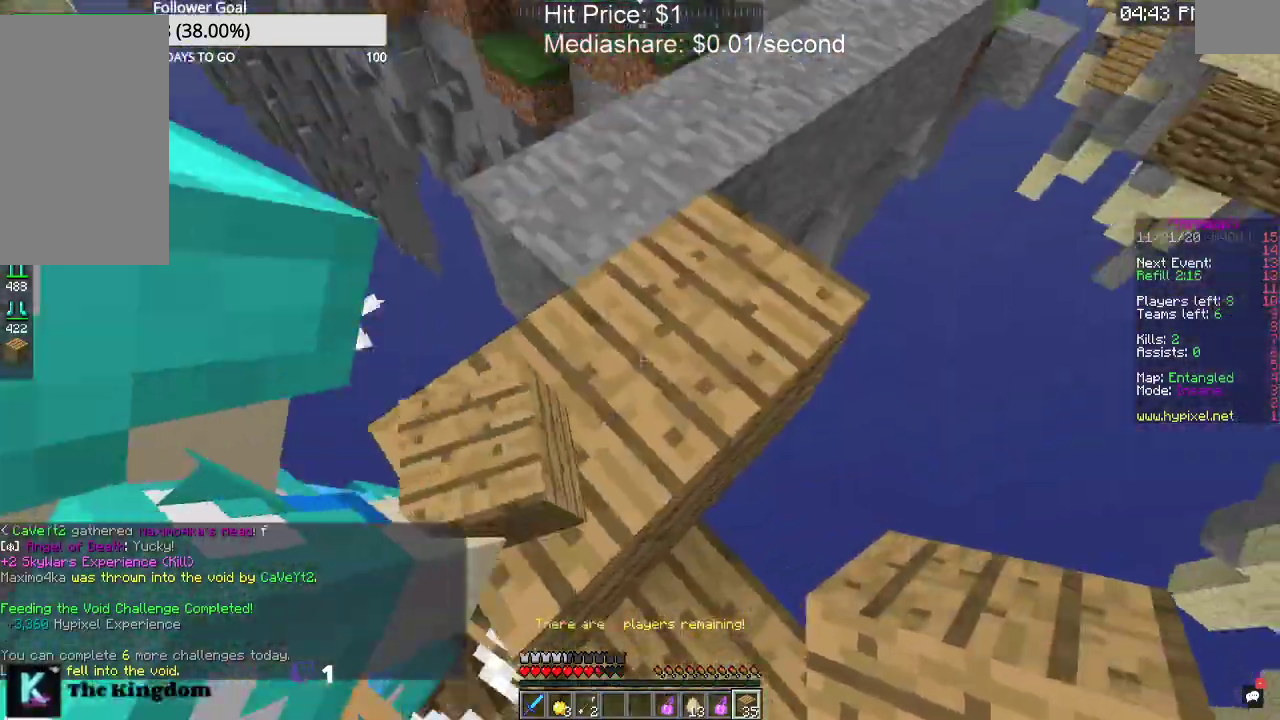
{"keys": ["w"], "mouse": [], "events": []}
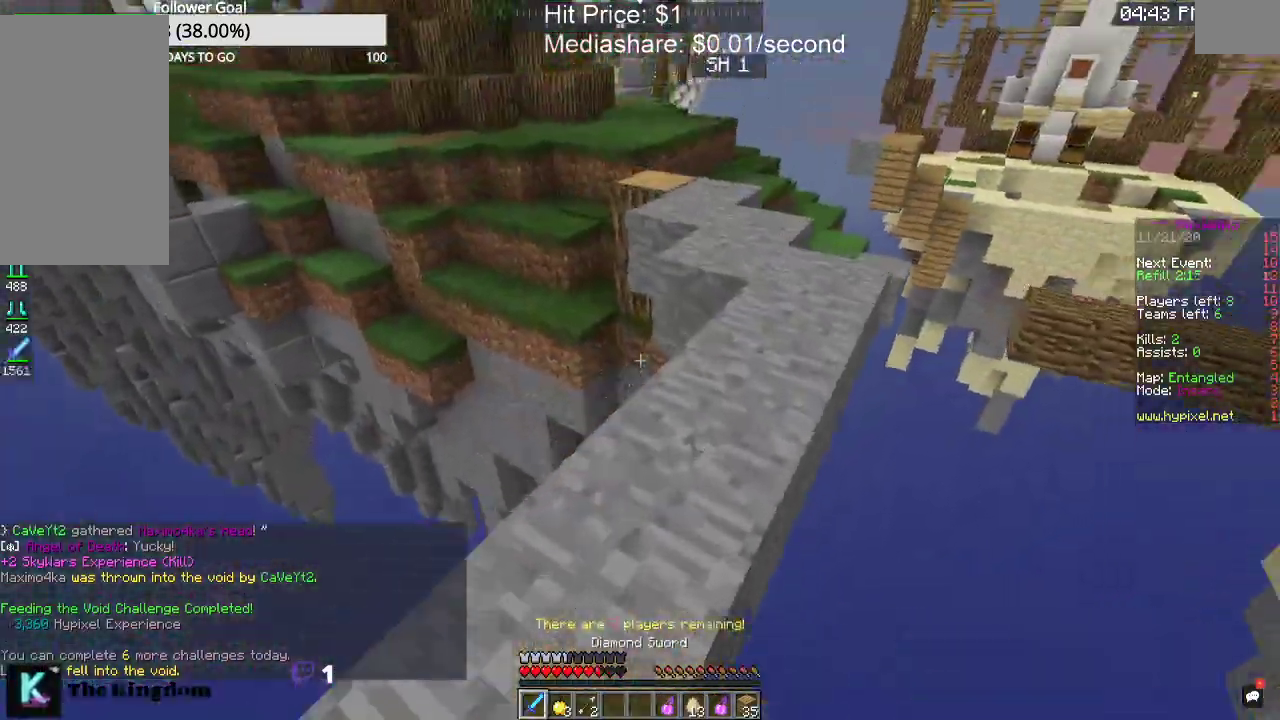
{"keys": ["space", "w"], "mouse": [], "events": [[467, "space", "down"]]}
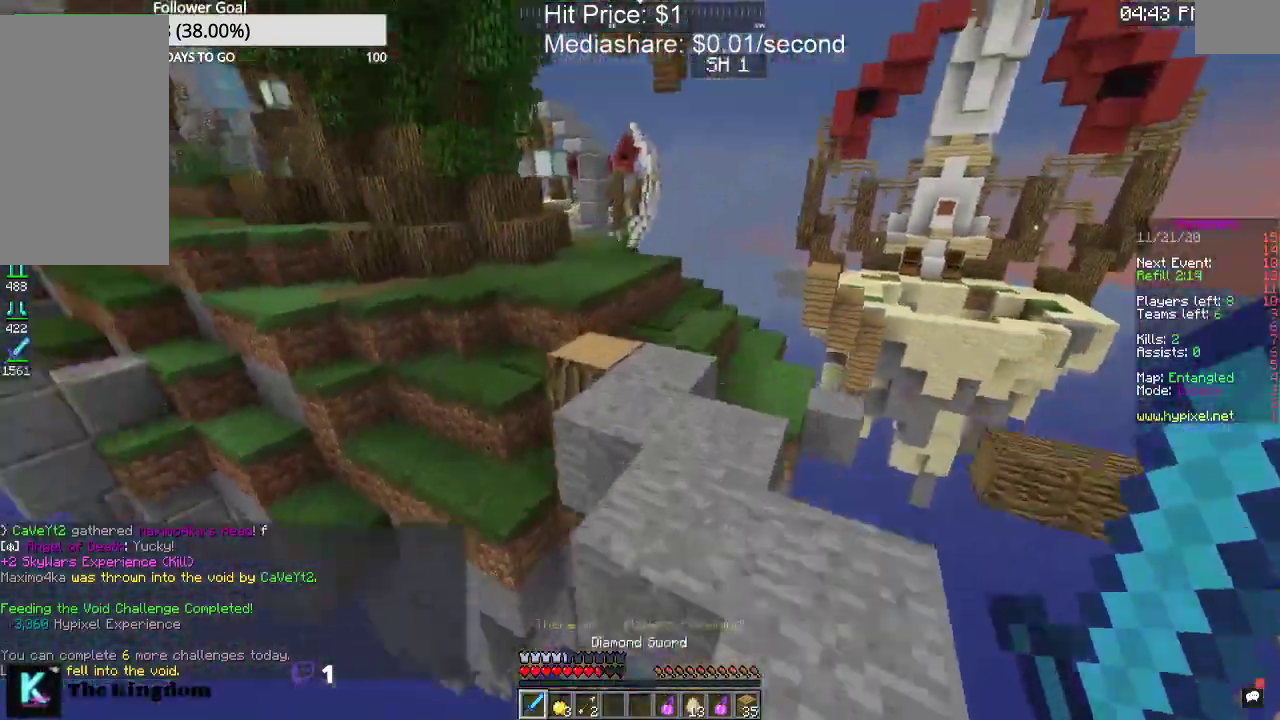
{"keys": ["w"], "mouse": [], "events": [[134, "space", "up"]]}
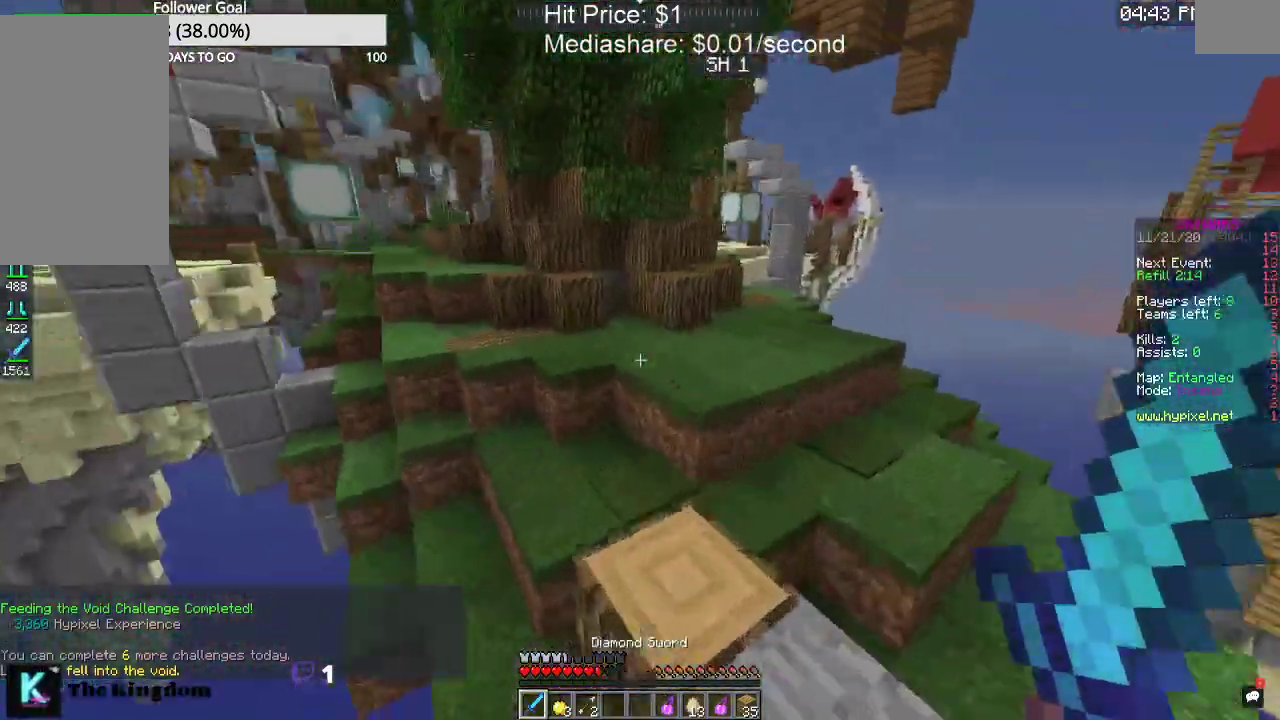
{"keys": ["w"], "mouse": [], "events": [[200, "space", "down"], [400, "space", "up"]]}
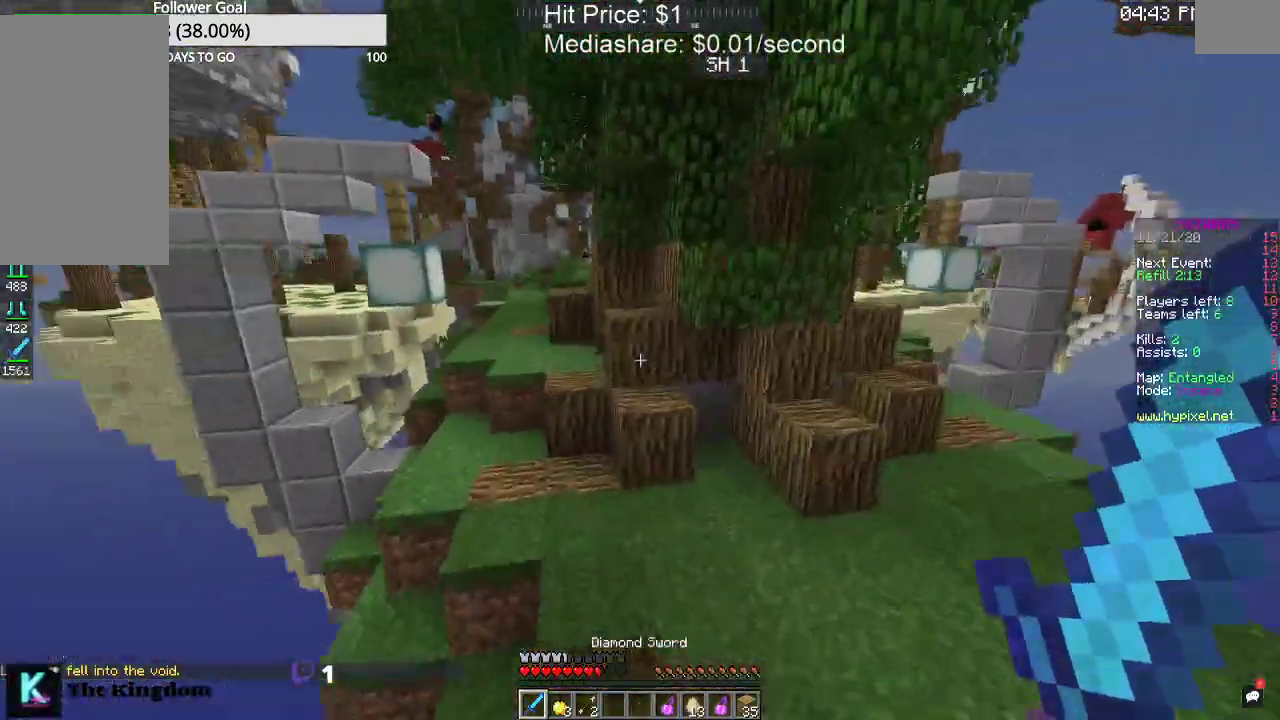
{"keys": ["a", "w"], "mouse": [], "events": [[34, "a", "down"], [300, "a", "up"], [467, "a", "down"]]}
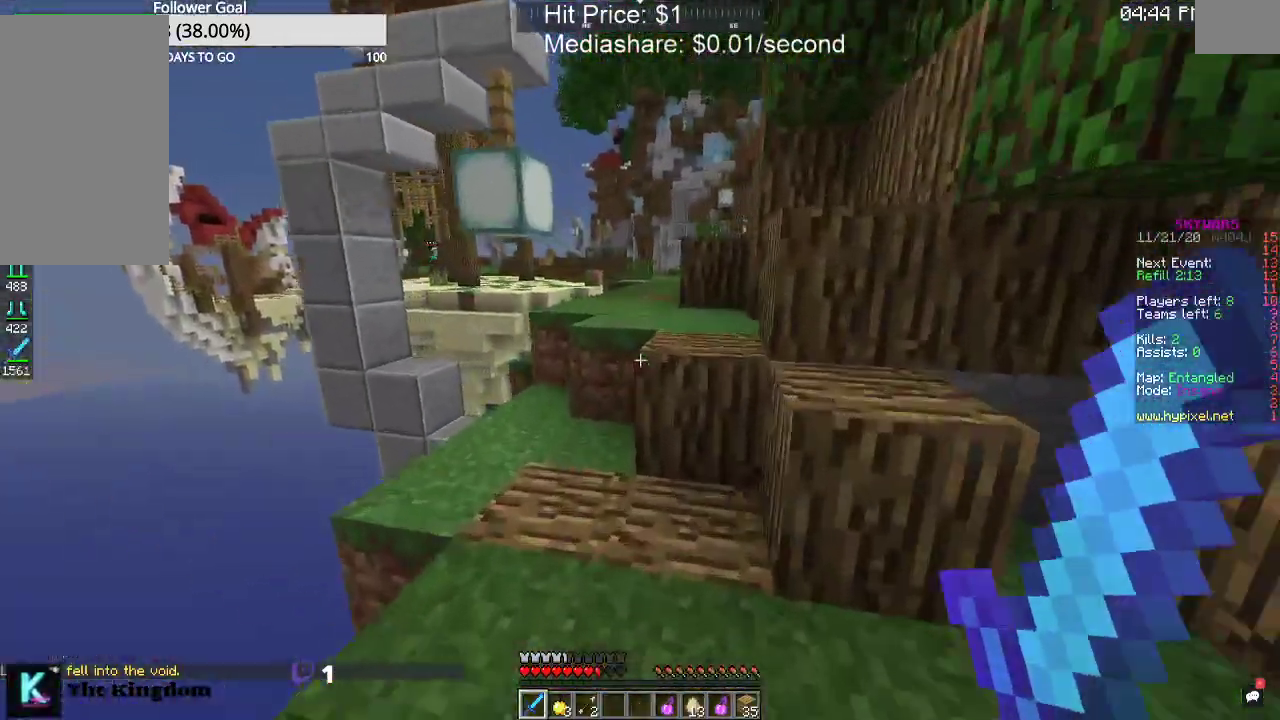
{"keys": ["space", "w"], "mouse": [], "events": [[167, "a", "up"], [334, "space", "down"]]}
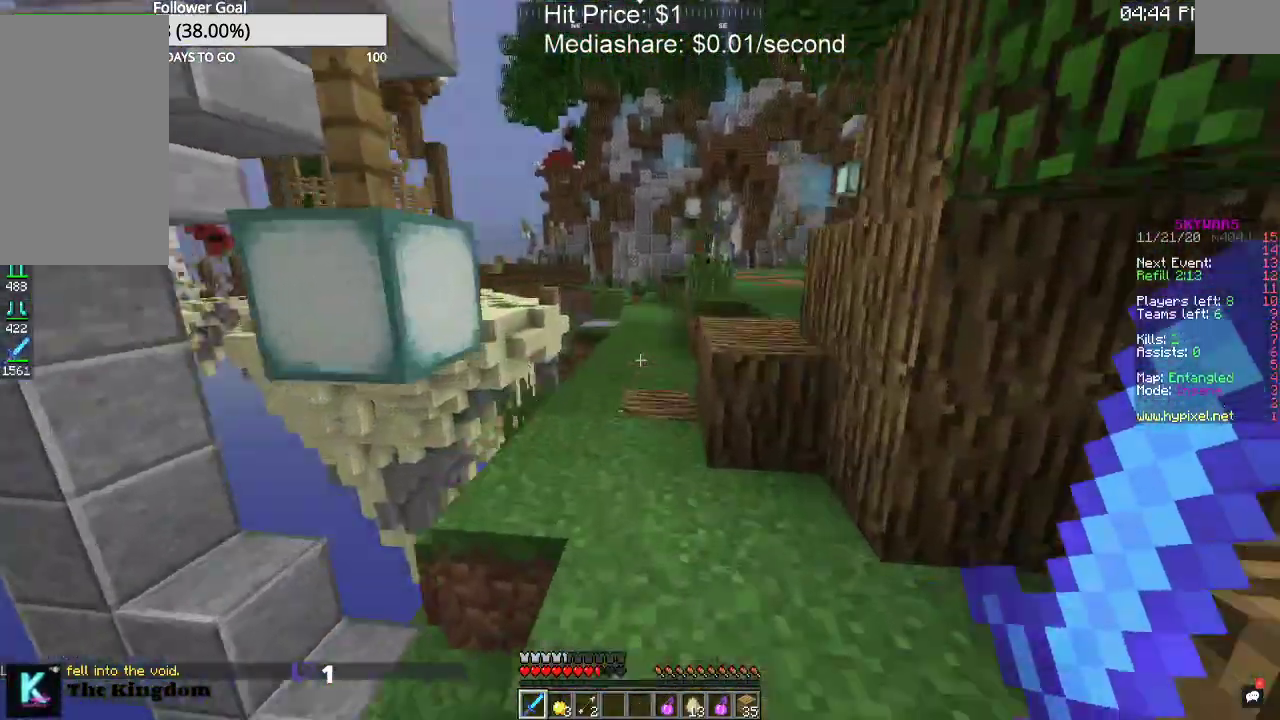
{"keys": ["a", "space", "w"], "mouse": [], "events": [[500, "a", "down"]]}
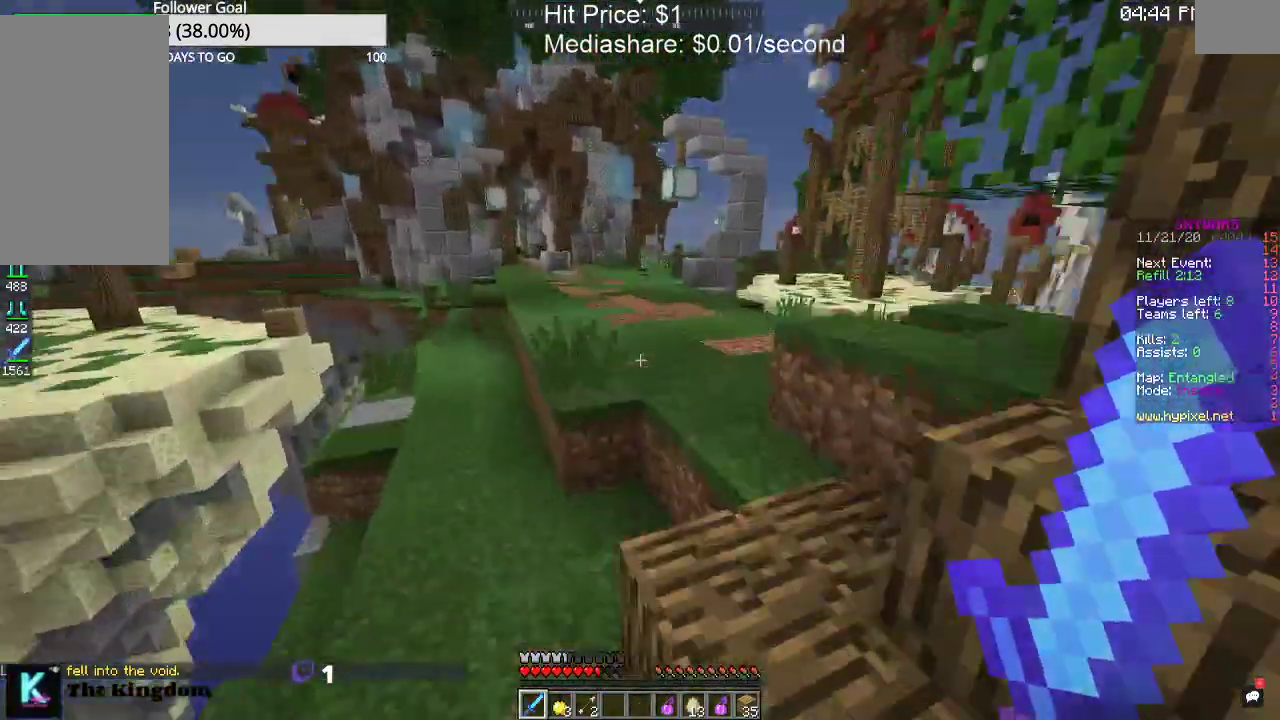
{"keys": ["space", "w"], "mouse": [], "events": [[167, "a", "up"]]}
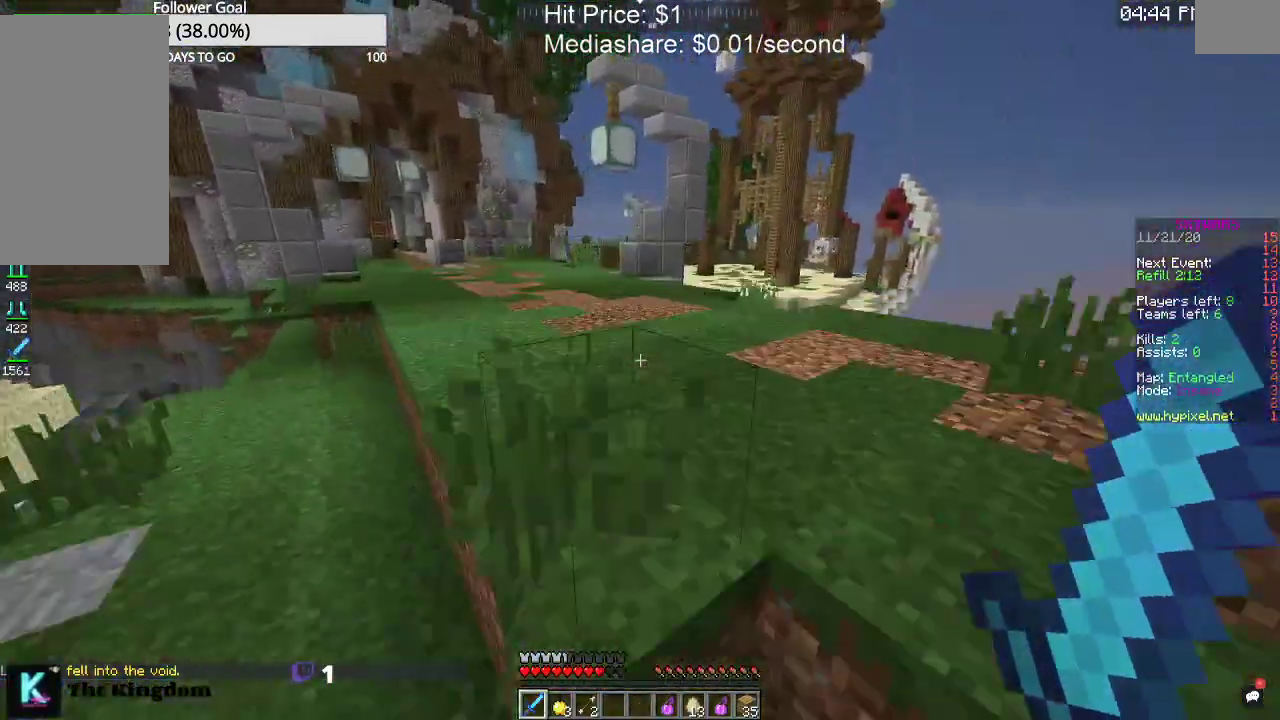
{"keys": ["a", "space", "w"], "mouse": [], "events": [[67, "a", "down"]]}
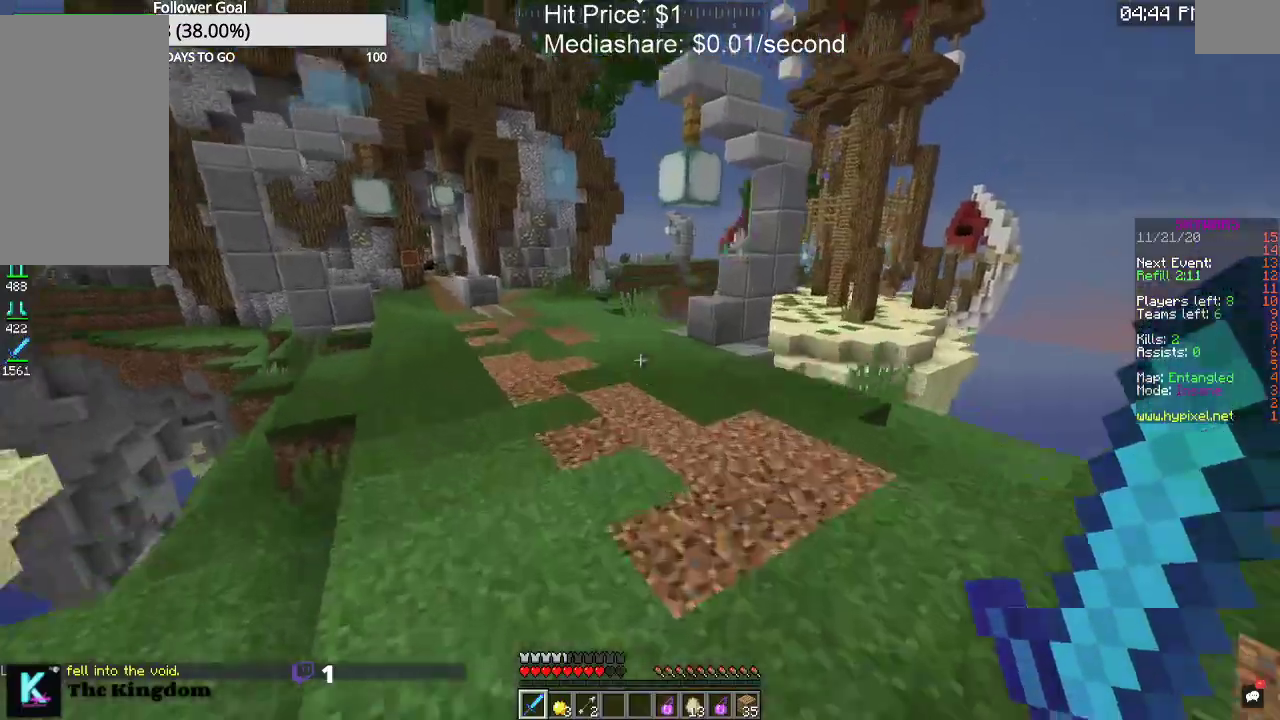
{"keys": ["a", "space", "w"], "mouse": [], "events": [[134, "a", "up"], [400, "a", "down"]]}